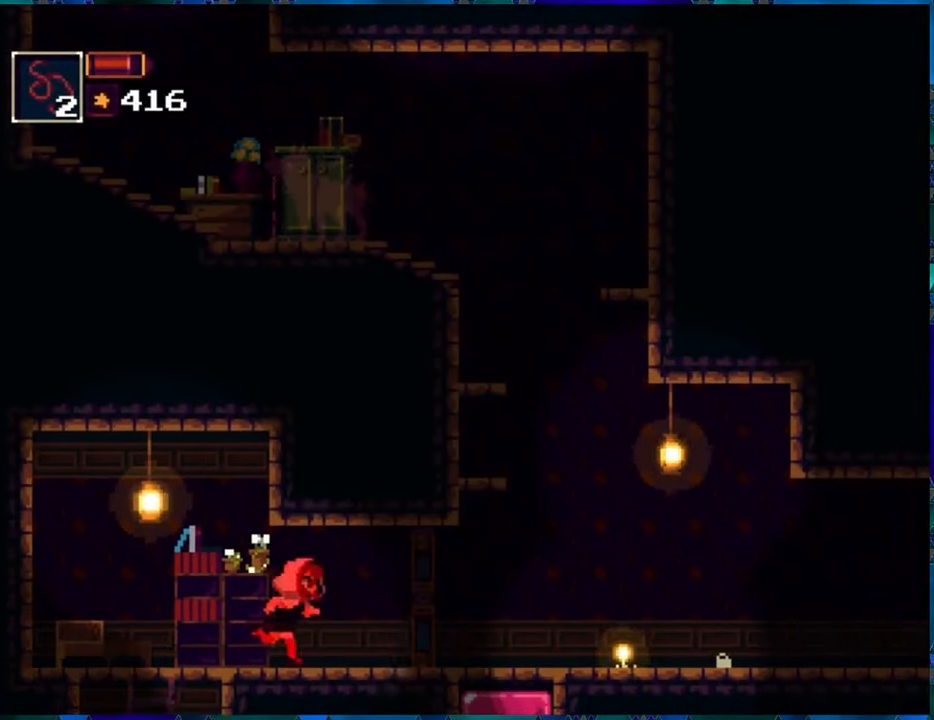
Gameplay with a controller (Nintendo layout); each line is a JSON object with the inputs held at the frame after it. "events" lists button and stick changes between this image and that frame as [ms after this image, input, new state], when the widget could be followed in between. Not read: L3 R3.
{"buttons": ["R1", "DPAD_RIGHT"], "left_stick": "center", "right_stick": "center", "events": []}
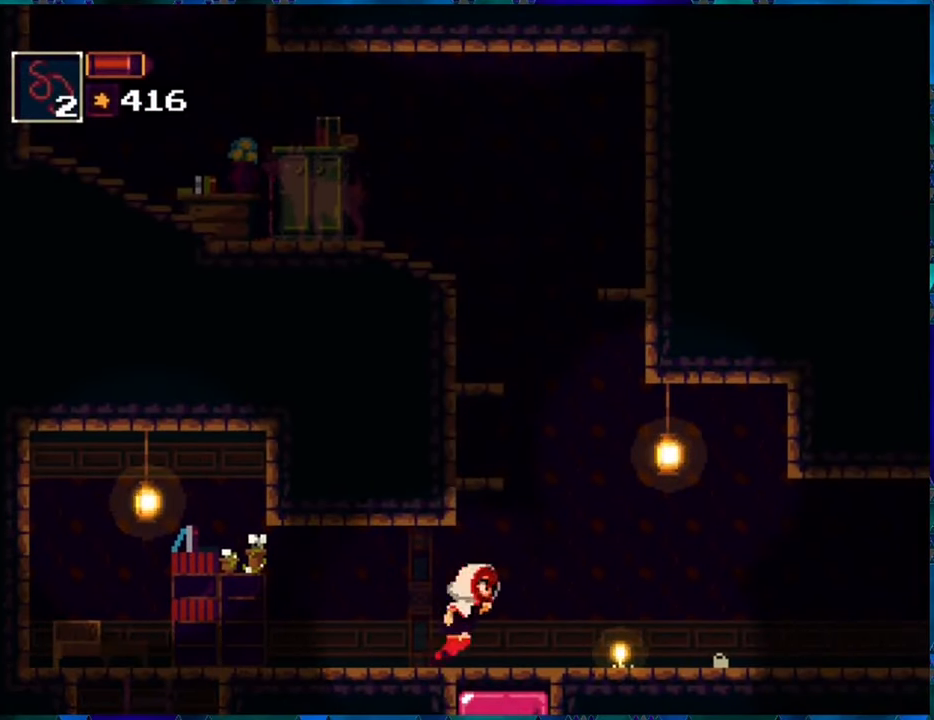
{"buttons": ["R1", "DPAD_RIGHT"], "left_stick": "center", "right_stick": "center", "events": []}
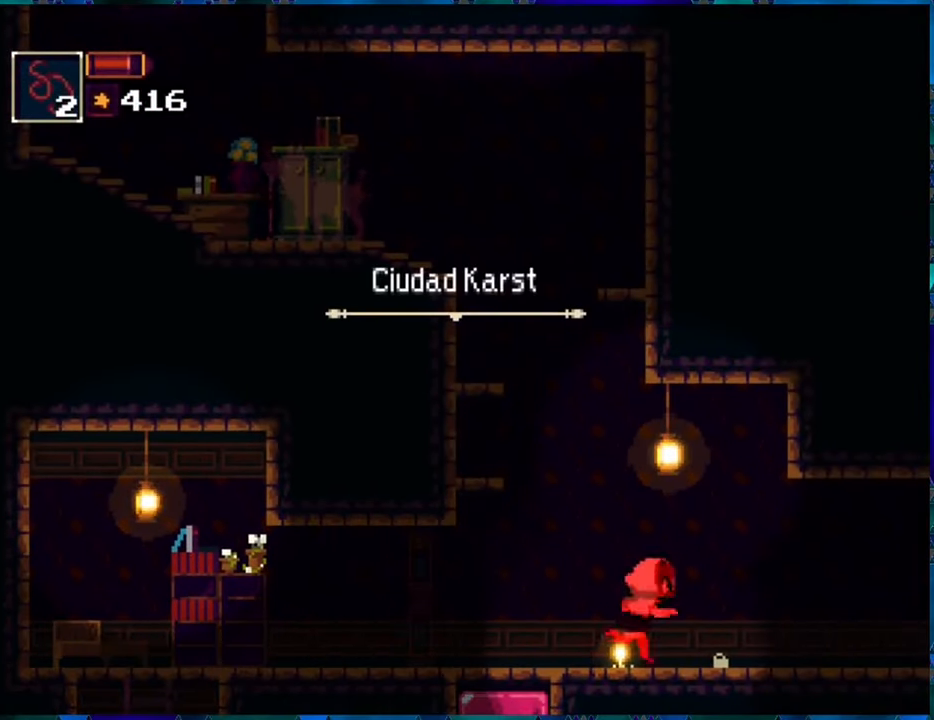
{"buttons": ["R1", "DPAD_RIGHT"], "left_stick": "center", "right_stick": "center", "events": []}
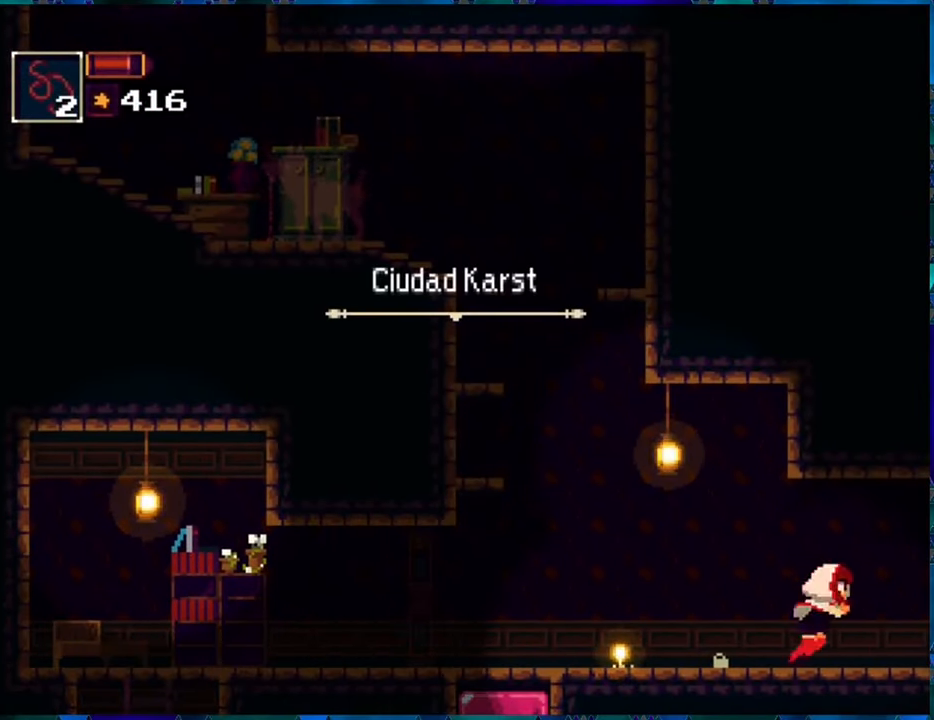
{"buttons": ["R1"], "left_stick": "center", "right_stick": "center", "events": [[367, "DPAD_RIGHT", "up"]]}
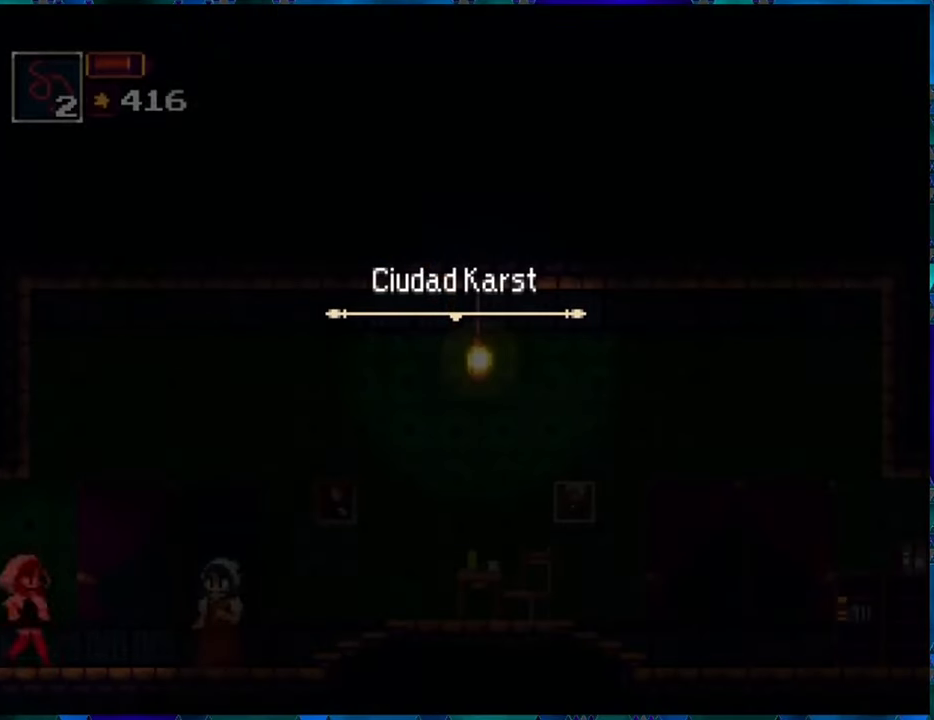
{"buttons": ["R1", "DPAD_RIGHT"], "left_stick": "center", "right_stick": "center", "events": [[483, "DPAD_RIGHT", "down"]]}
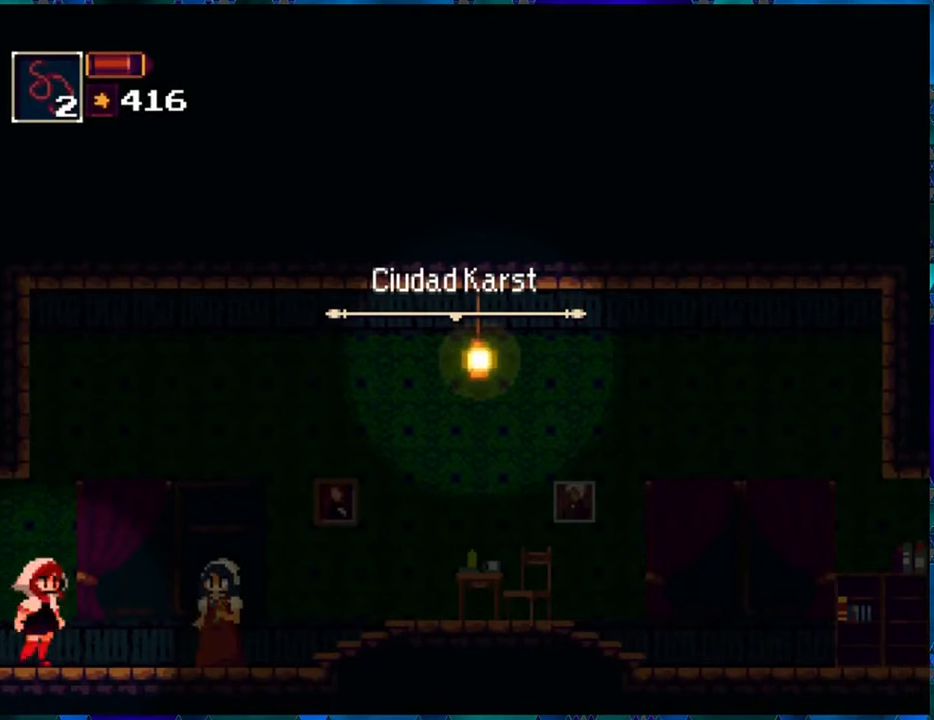
{"buttons": ["R1", "DPAD_RIGHT"], "left_stick": "center", "right_stick": "center", "events": []}
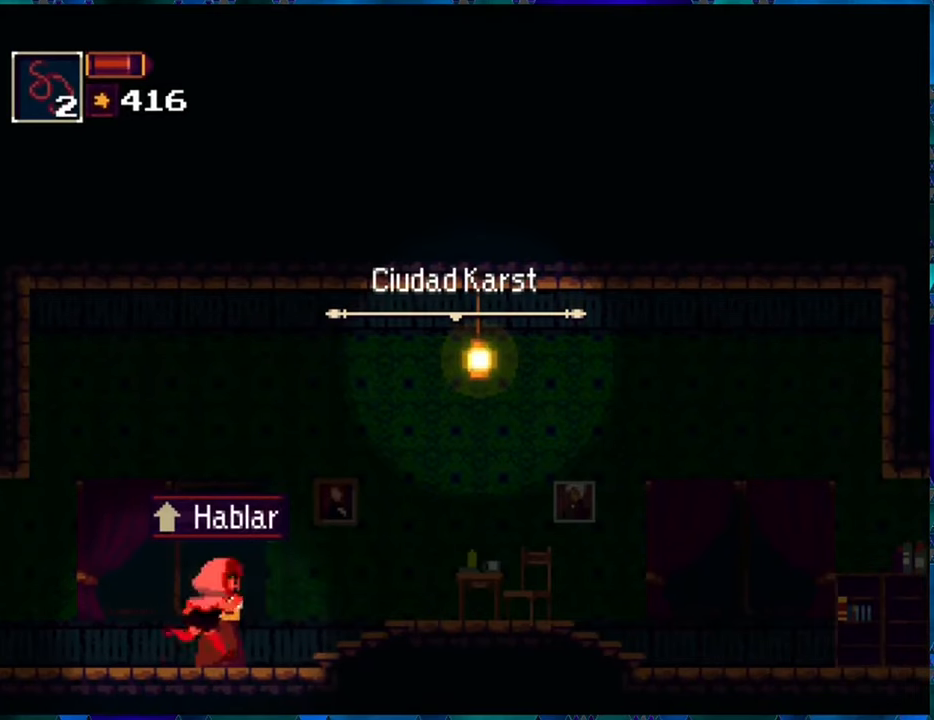
{"buttons": ["R1", "DPAD_RIGHT"], "left_stick": "center", "right_stick": "center", "events": []}
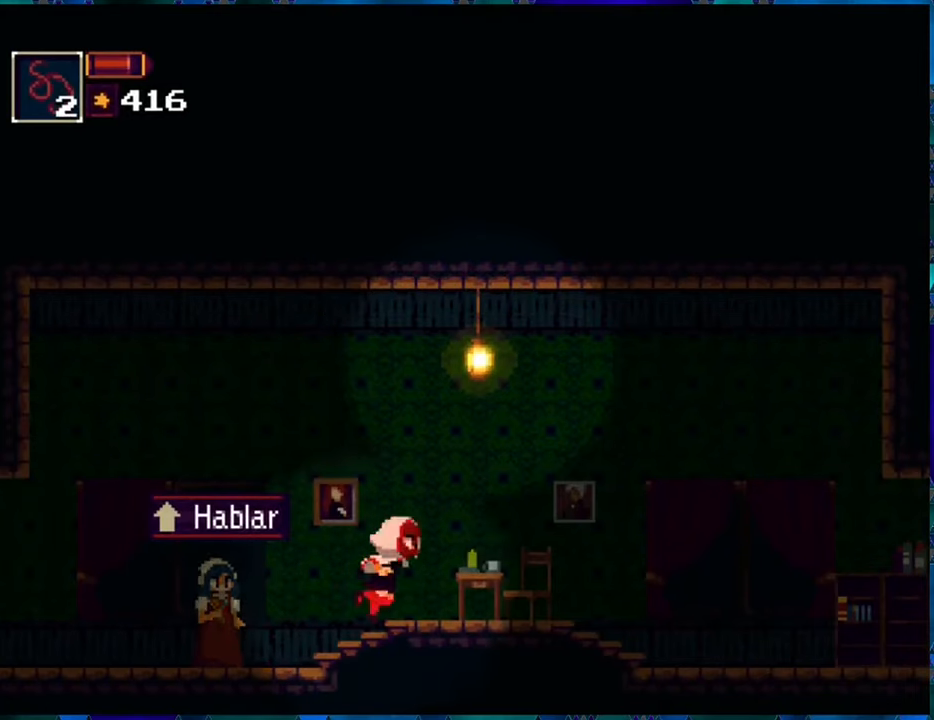
{"buttons": ["R1", "DPAD_RIGHT"], "left_stick": "center", "right_stick": "center", "events": []}
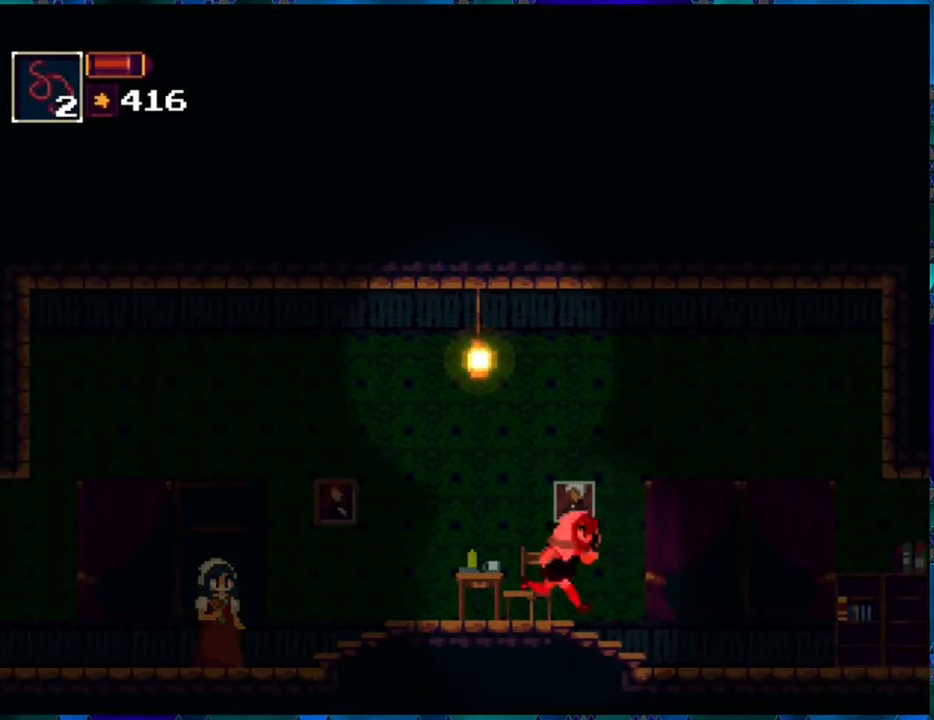
{"buttons": ["R1", "DPAD_RIGHT"], "left_stick": "center", "right_stick": "center", "events": []}
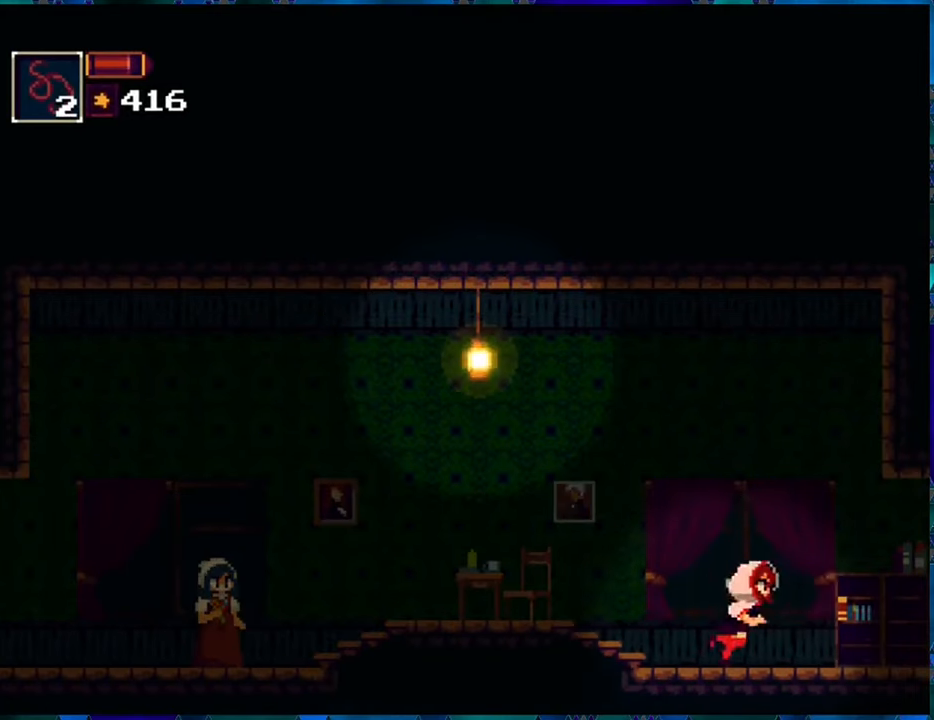
{"buttons": ["R1", "DPAD_RIGHT"], "left_stick": "center", "right_stick": "center", "events": []}
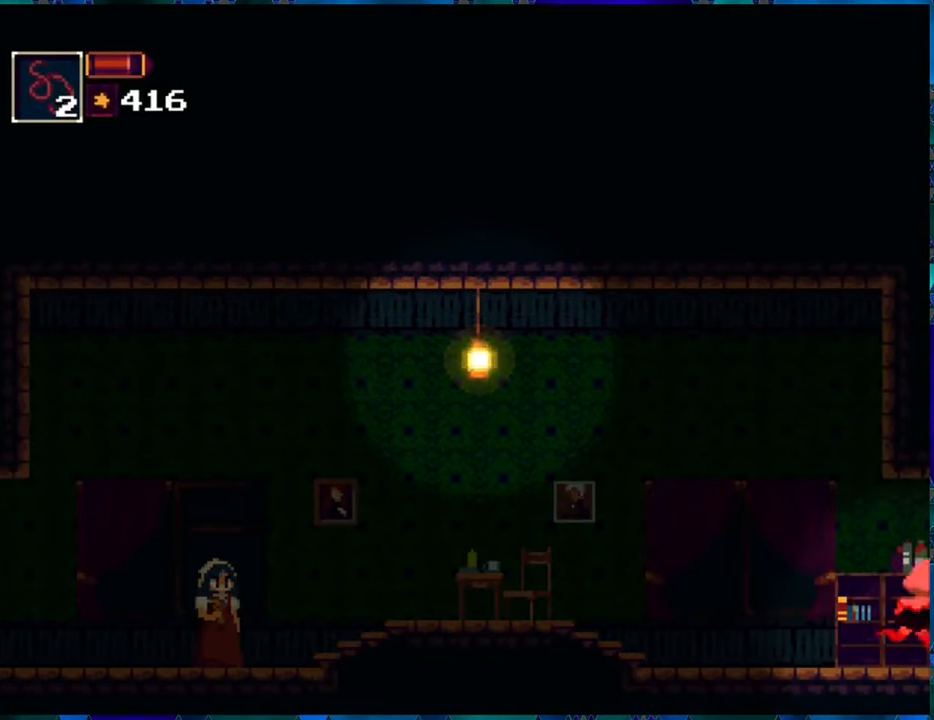
{"buttons": ["R1"], "left_stick": "center", "right_stick": "center", "events": [[150, "DPAD_RIGHT", "up"]]}
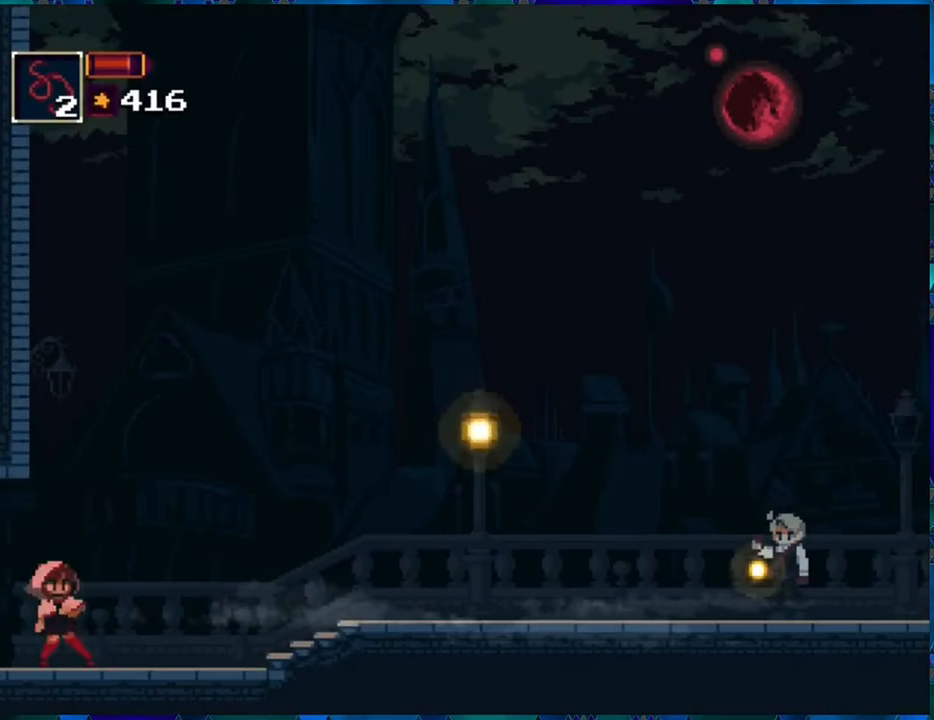
{"buttons": ["R1", "DPAD_RIGHT"], "left_stick": "center", "right_stick": "center", "events": [[66, "DPAD_RIGHT", "down"]]}
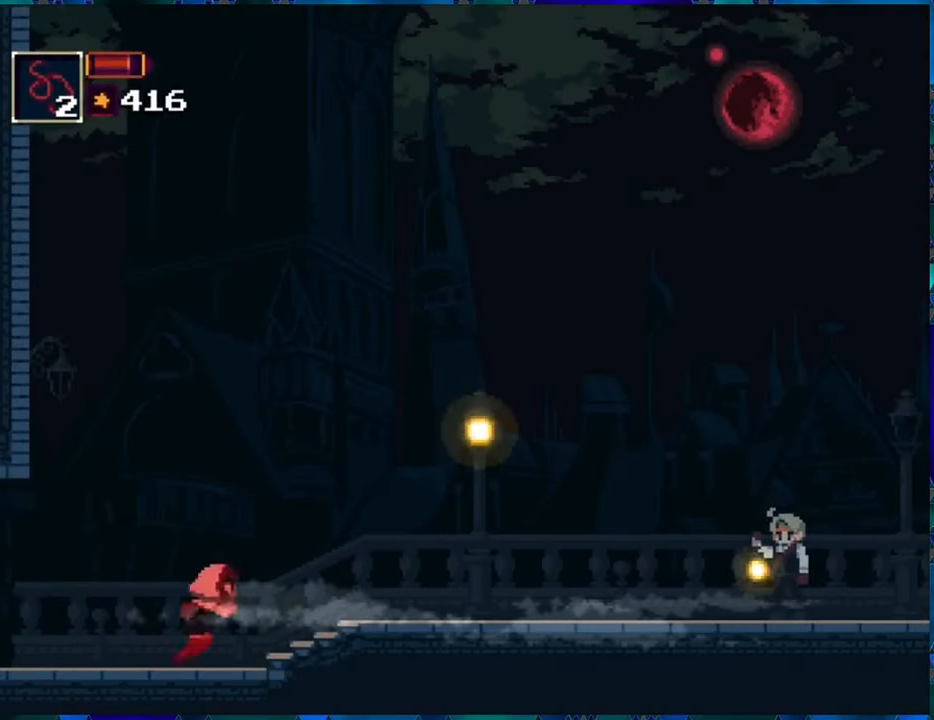
{"buttons": ["R1", "DPAD_RIGHT"], "left_stick": "center", "right_stick": "center", "events": [[166, "B", "down"], [333, "B", "up"]]}
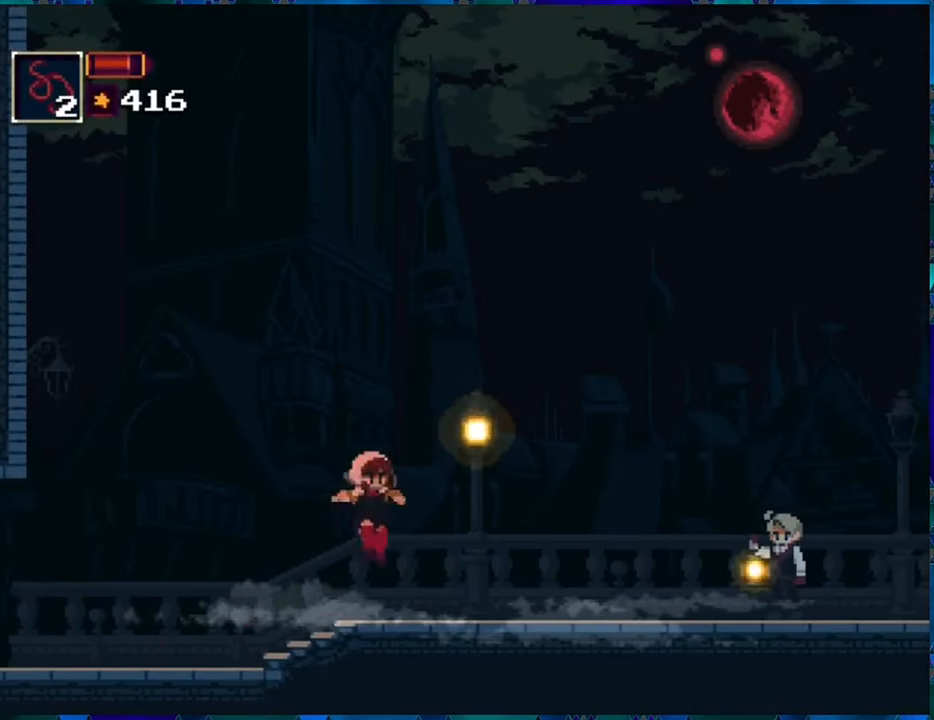
{"buttons": ["R1", "DPAD_RIGHT"], "left_stick": "center", "right_stick": "center", "events": []}
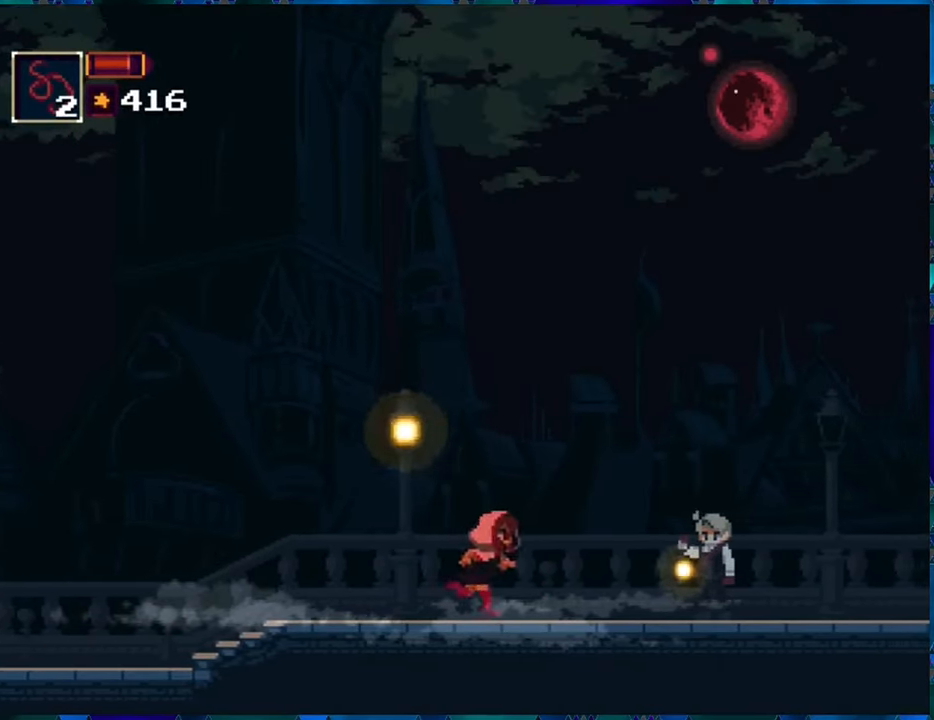
{"buttons": ["R1", "DPAD_RIGHT"], "left_stick": "center", "right_stick": "center", "events": [[133, "L1", "down"], [250, "L1", "up"]]}
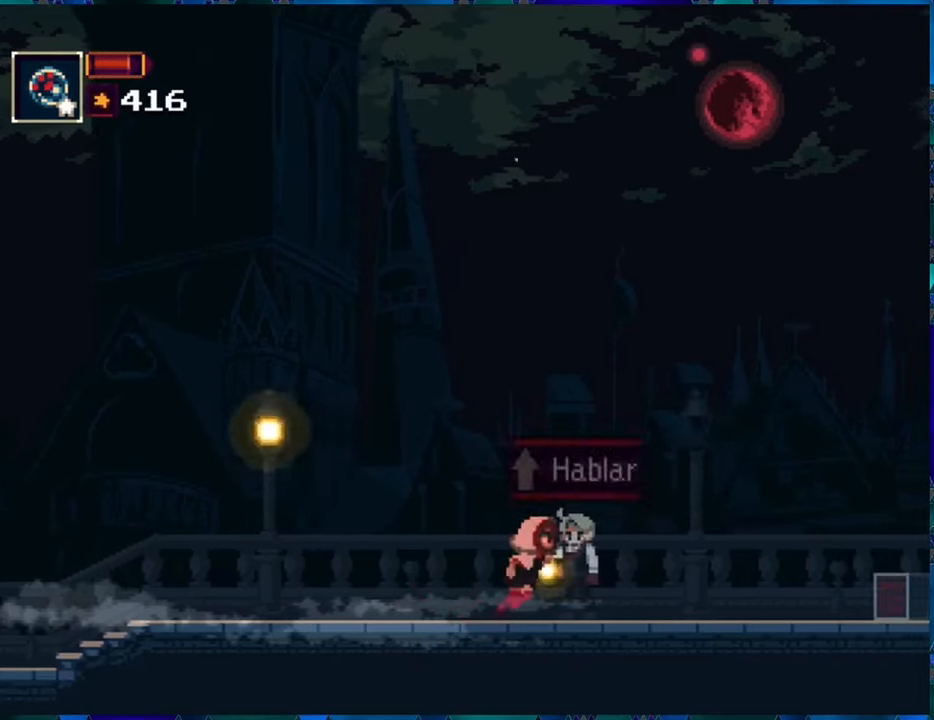
{"buttons": ["R1", "DPAD_RIGHT"], "left_stick": "center", "right_stick": "center", "events": [[317, "X", "down"], [433, "X", "up"]]}
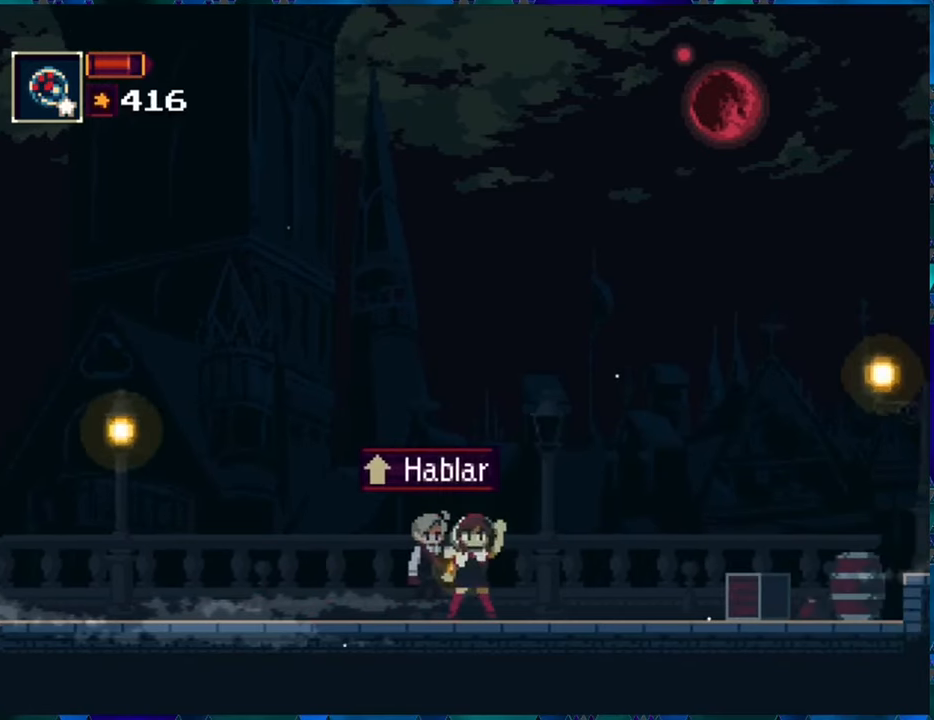
{"buttons": ["DPAD_RIGHT"], "left_stick": "center", "right_stick": "center", "events": [[417, "R1", "up"]]}
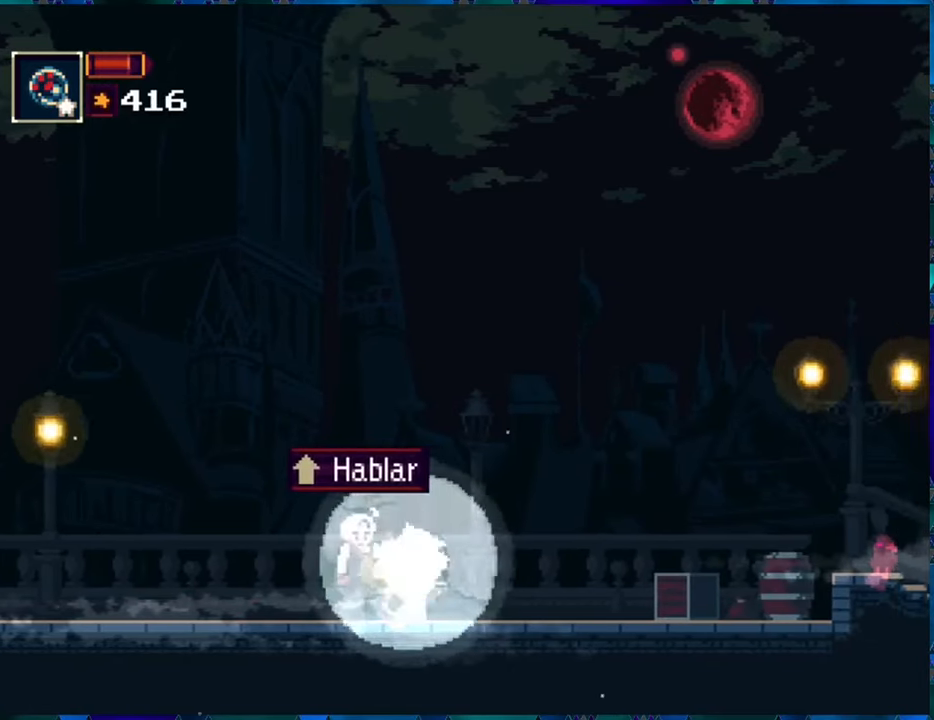
{"buttons": ["DPAD_RIGHT"], "left_stick": "center", "right_stick": "center", "events": []}
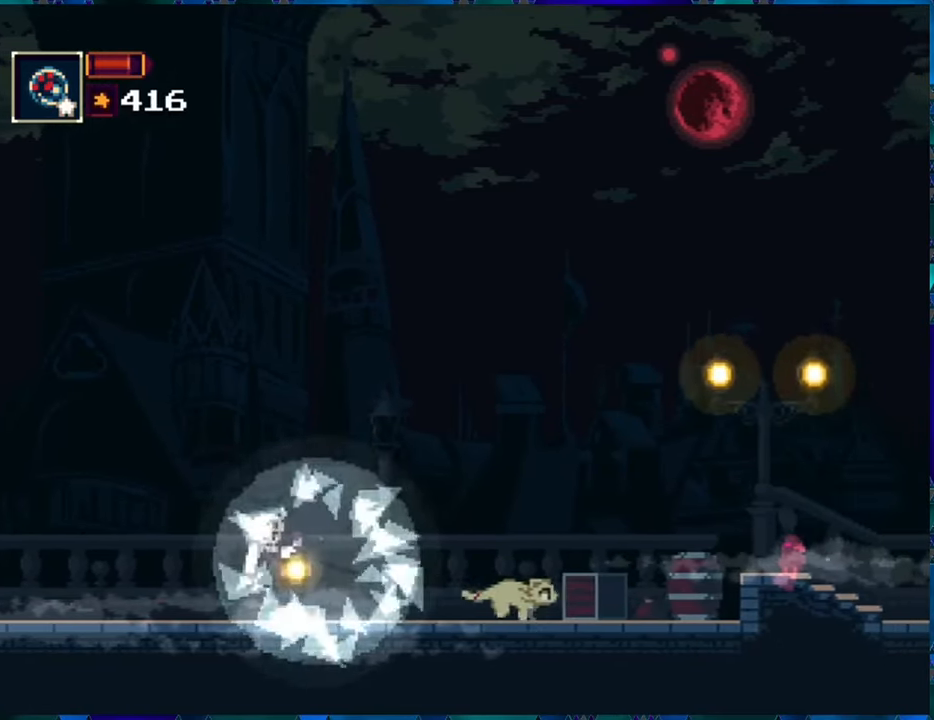
{"buttons": ["B", "DPAD_RIGHT"], "left_stick": "center", "right_stick": "center", "events": [[200, "B", "down"]]}
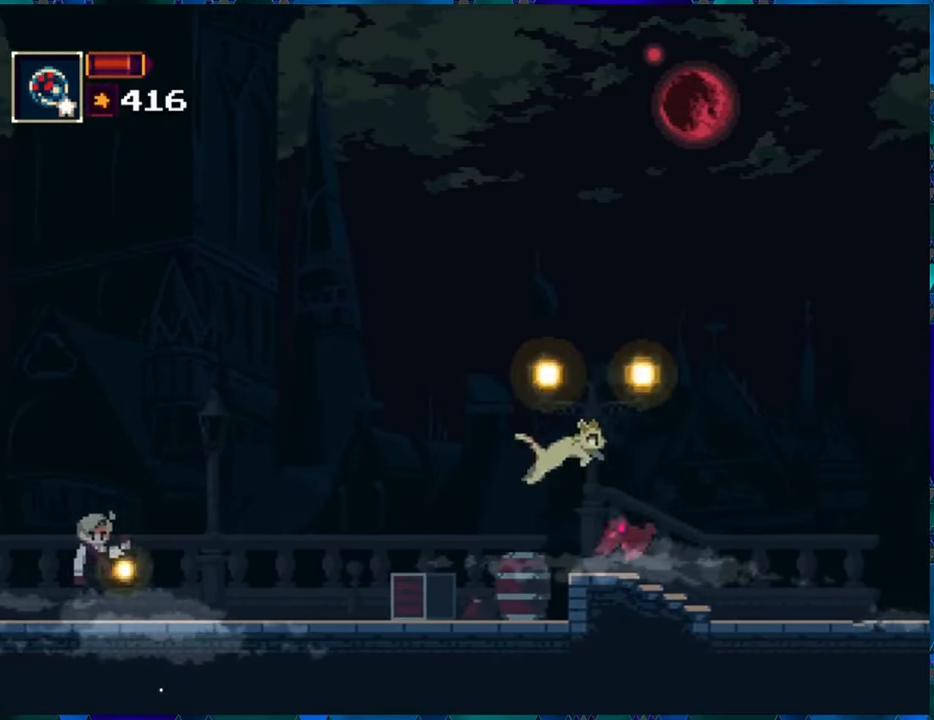
{"buttons": ["DPAD_RIGHT"], "left_stick": "center", "right_stick": "center", "events": [[83, "B", "up"], [183, "A", "down"], [283, "A", "up"]]}
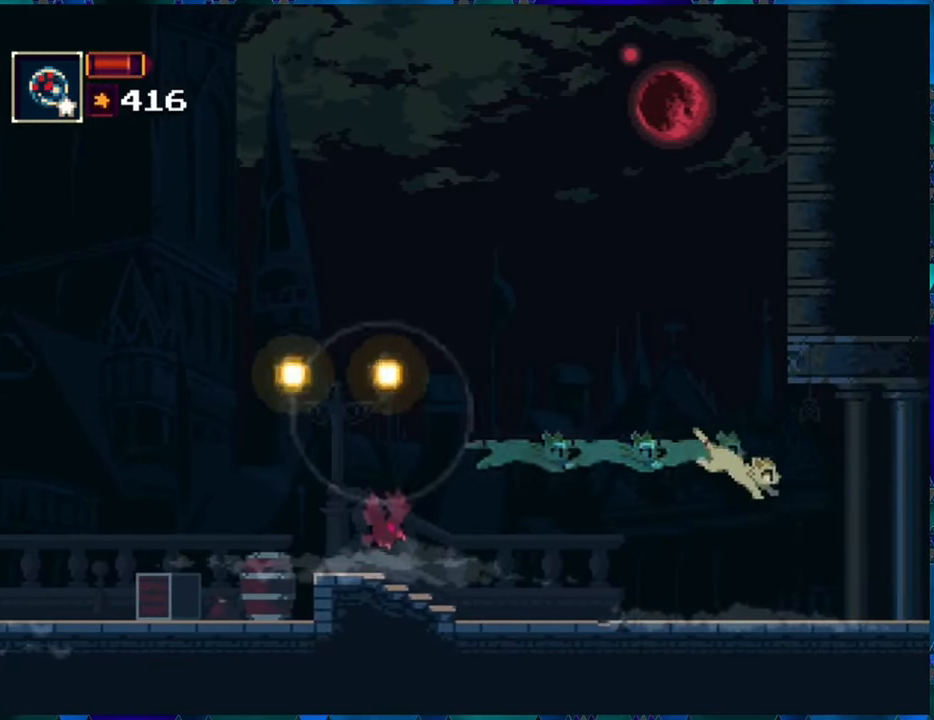
{"buttons": ["DPAD_RIGHT"], "left_stick": "center", "right_stick": "center", "events": []}
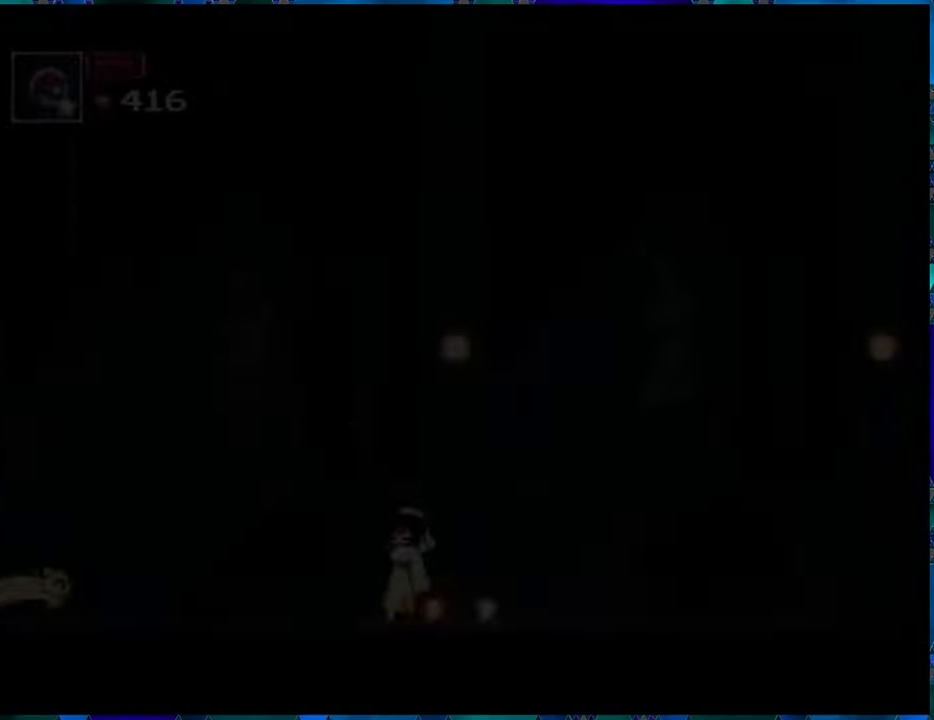
{"buttons": ["DPAD_RIGHT"], "left_stick": "center", "right_stick": "center", "events": []}
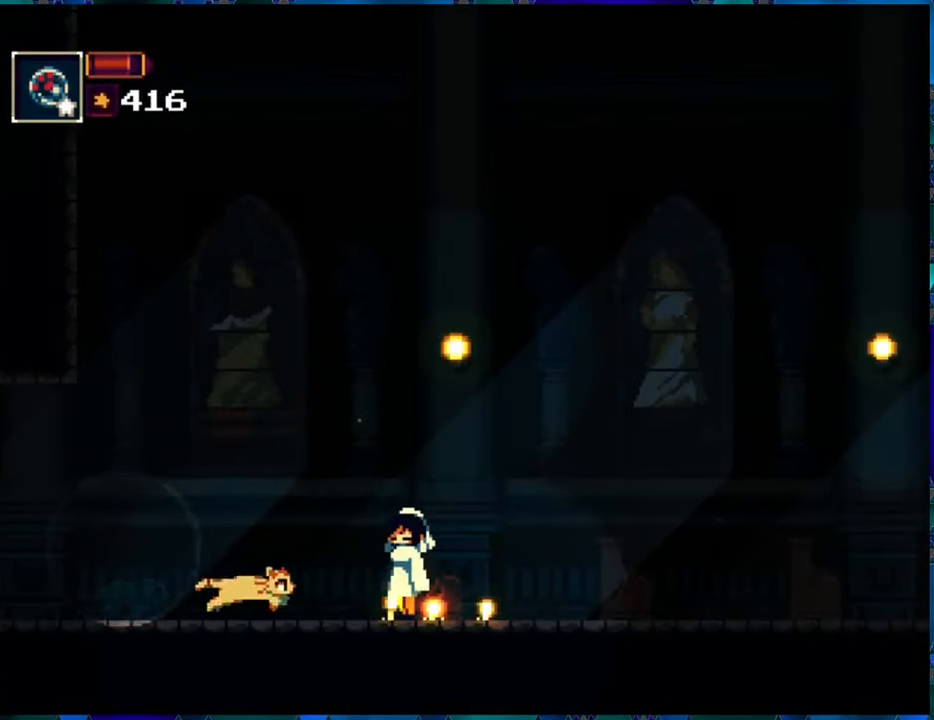
{"buttons": ["DPAD_RIGHT"], "left_stick": "center", "right_stick": "center", "events": [[100, "B", "down"], [333, "B", "up"]]}
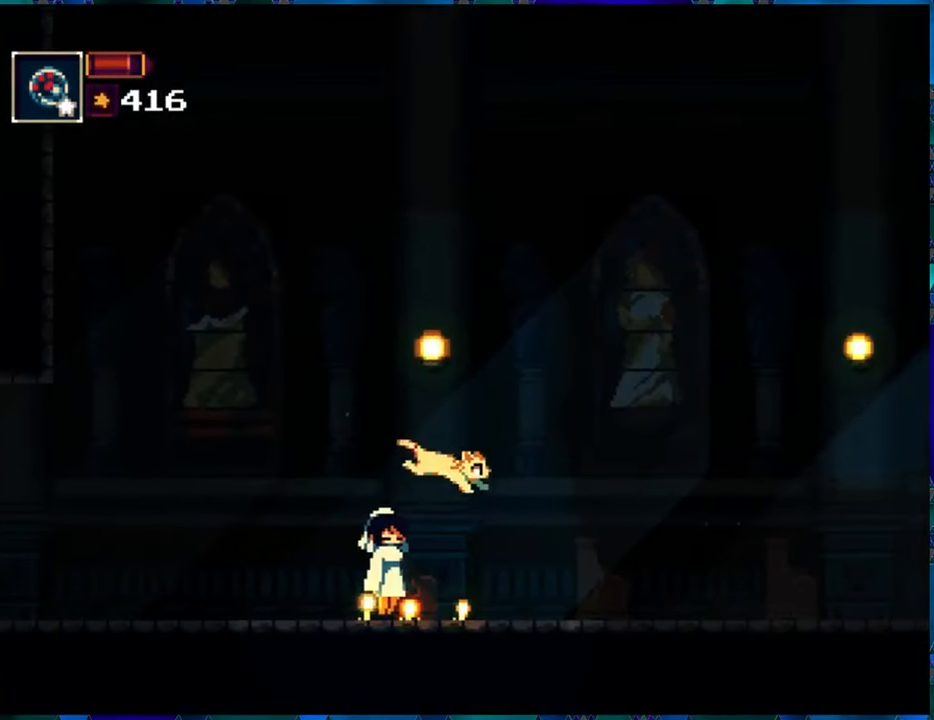
{"buttons": ["DPAD_RIGHT"], "left_stick": "center", "right_stick": "center", "events": []}
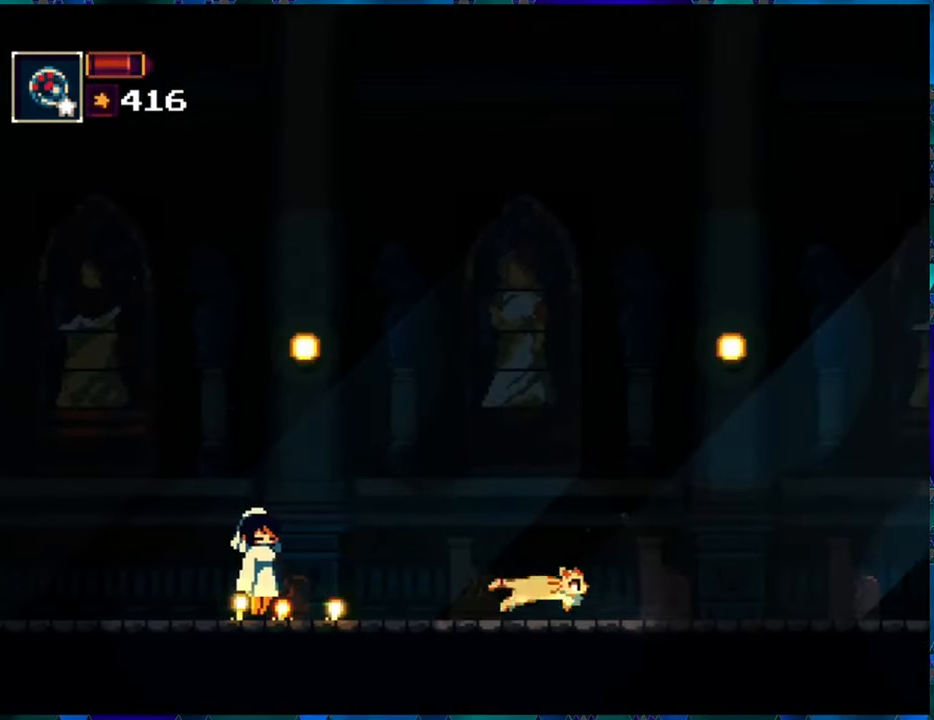
{"buttons": ["DPAD_RIGHT"], "left_stick": "center", "right_stick": "center", "events": []}
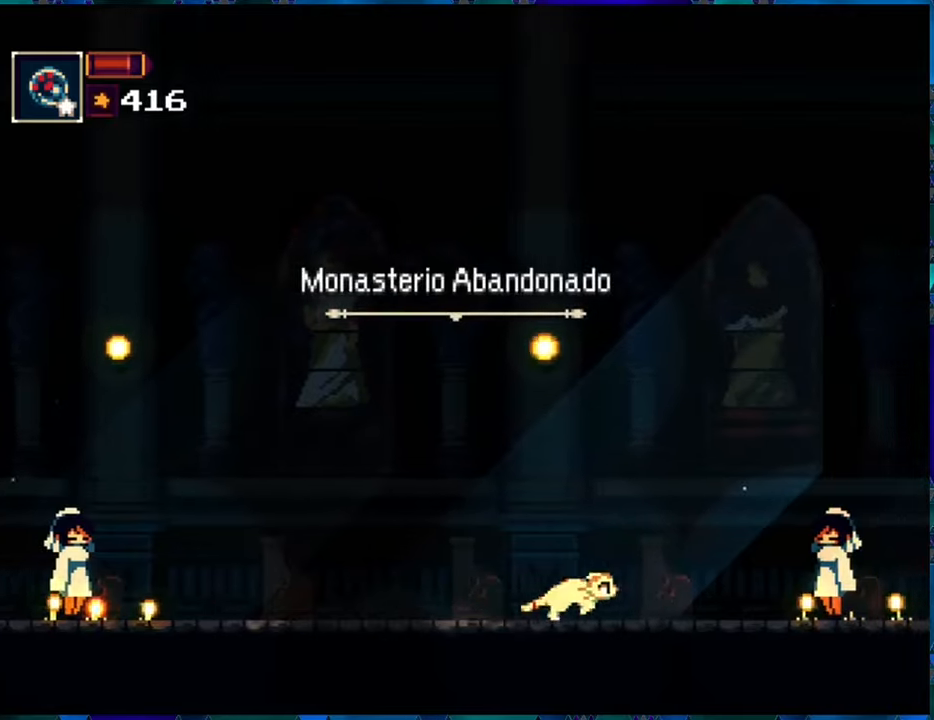
{"buttons": ["B", "DPAD_RIGHT"], "left_stick": "center", "right_stick": "center", "events": [[167, "B", "down"]]}
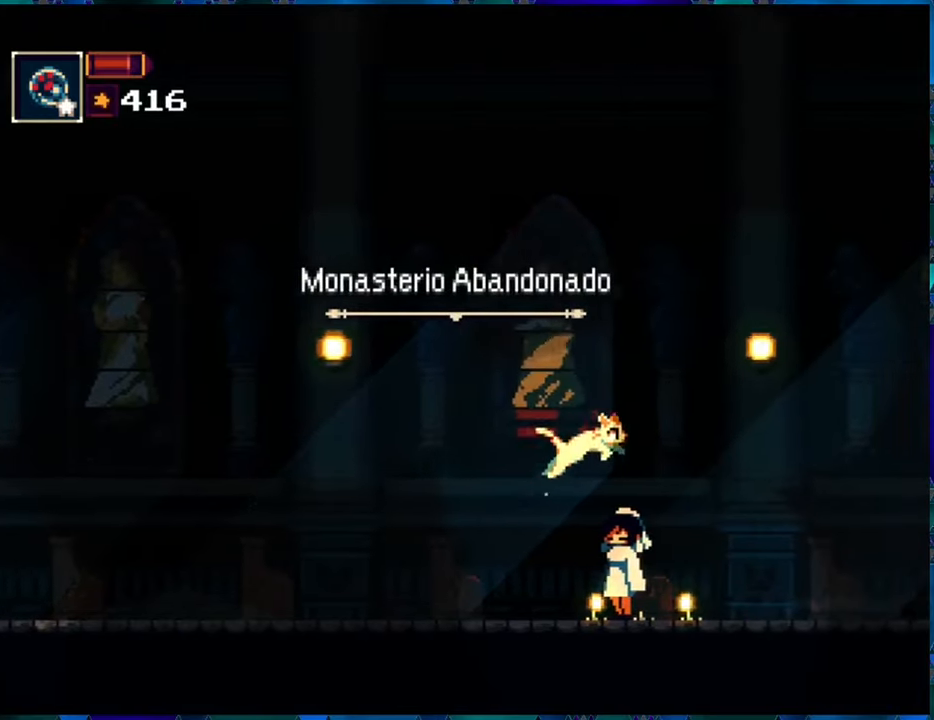
{"buttons": ["DPAD_RIGHT"], "left_stick": "center", "right_stick": "center", "events": [[50, "B", "up"]]}
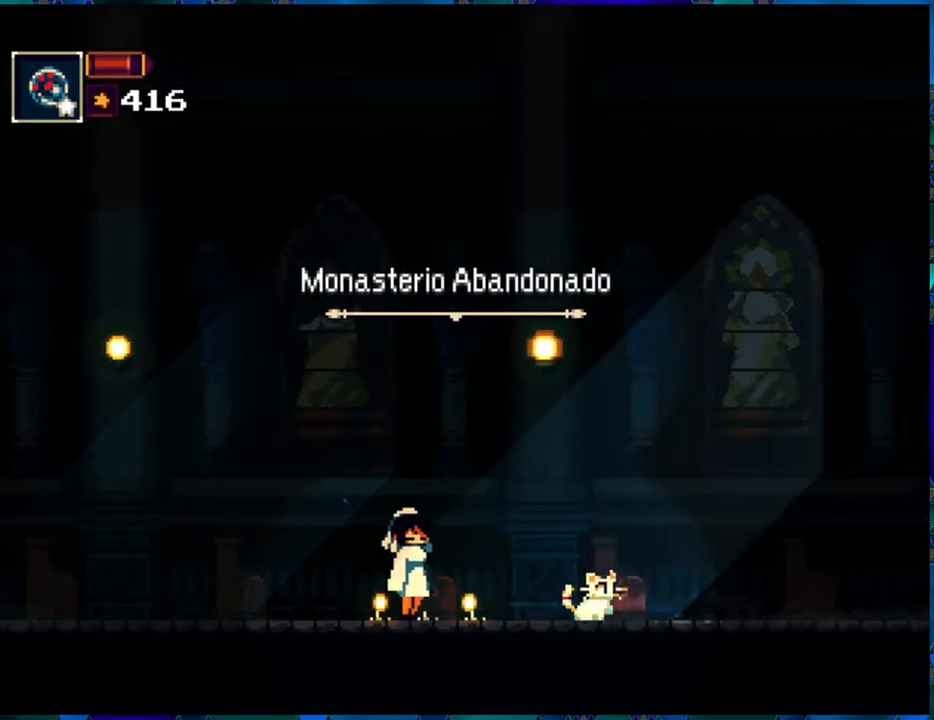
{"buttons": ["DPAD_RIGHT"], "left_stick": "center", "right_stick": "center", "events": []}